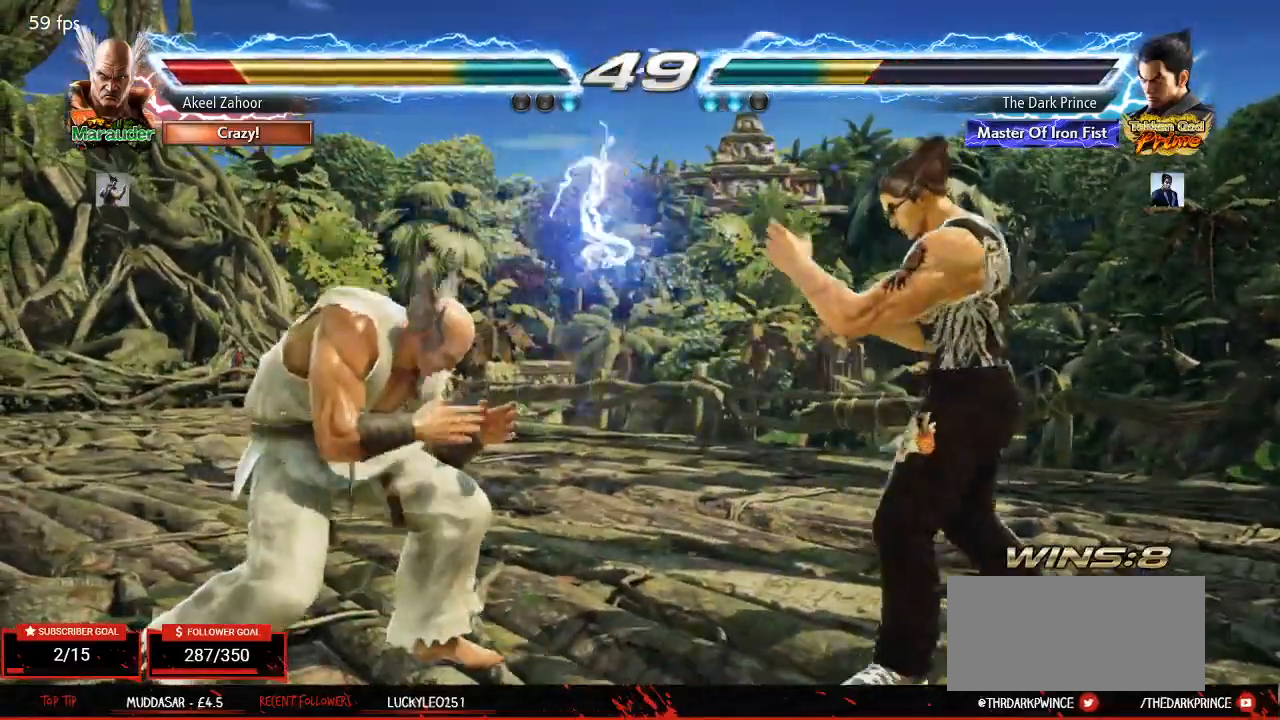
Gameplay with a controller (arcade stick); each line is a JSON object with the inputs held at the frame after it (dt_ms = milliseconds from this image to that frame). "events" lists button and stick changes between this image and that frame as [ms after this image, input, new state], when the widget could be followed in between. Not read: L3 R3.
{"dt_ms": 500, "buttons": [], "left_stick": "right", "events": [[117, "left_stick", "center"], [333, "left_stick", "right"], [417, "left_stick", "center"], [500, "left_stick", "right"]]}
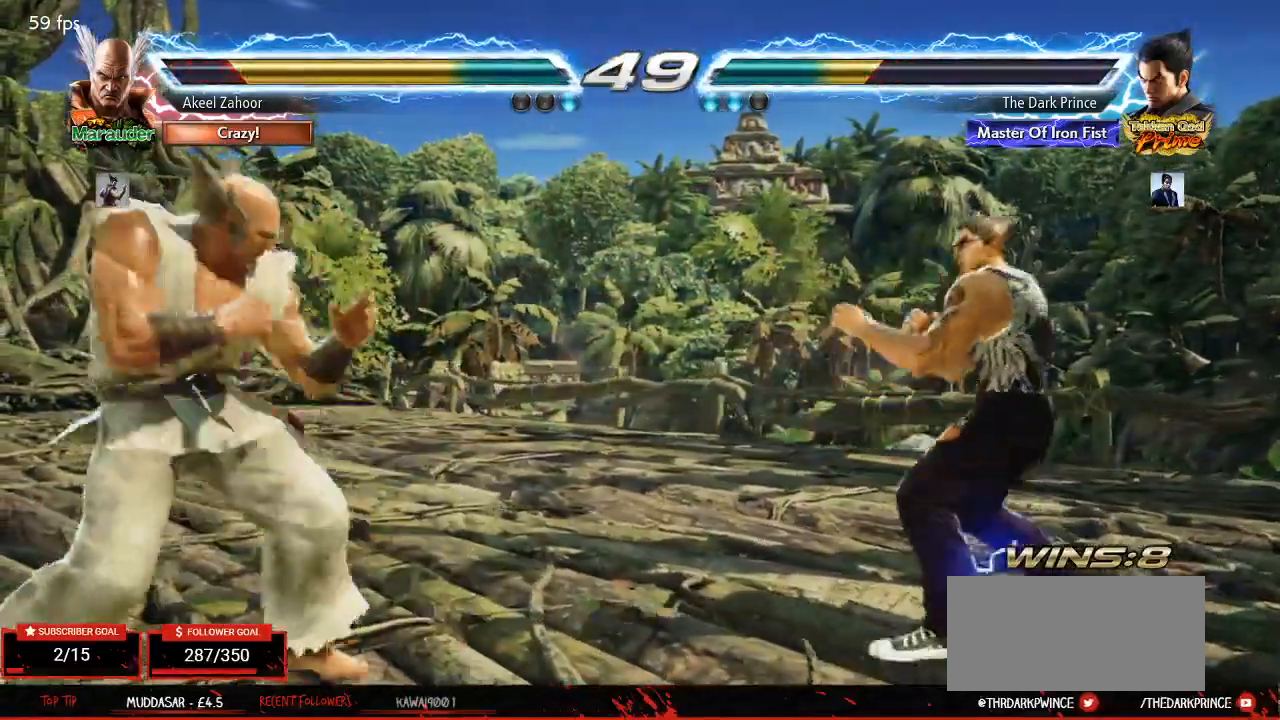
{"dt_ms": 500, "buttons": [], "left_stick": "center", "events": [[200, "left_stick", "up"], [283, "left_stick", "center"], [433, "left_stick", "left"], [500, "left_stick", "center"]]}
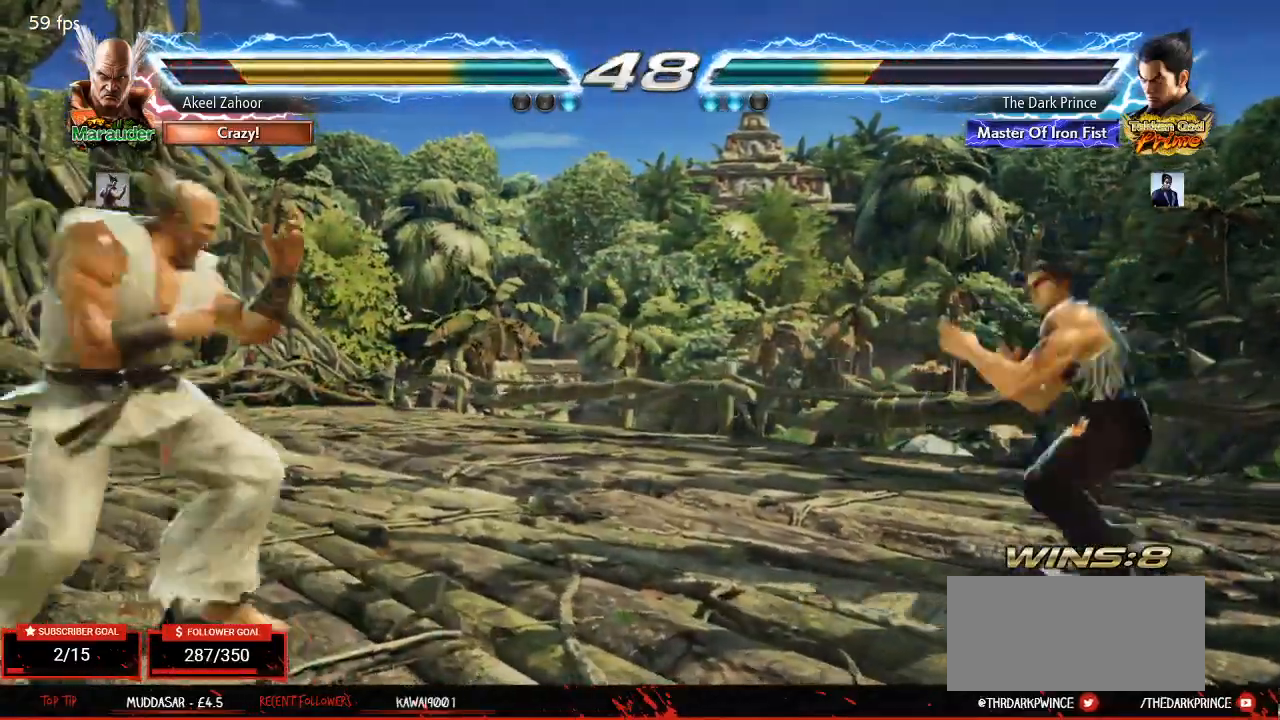
{"dt_ms": 1000, "buttons": [], "left_stick": "center"}
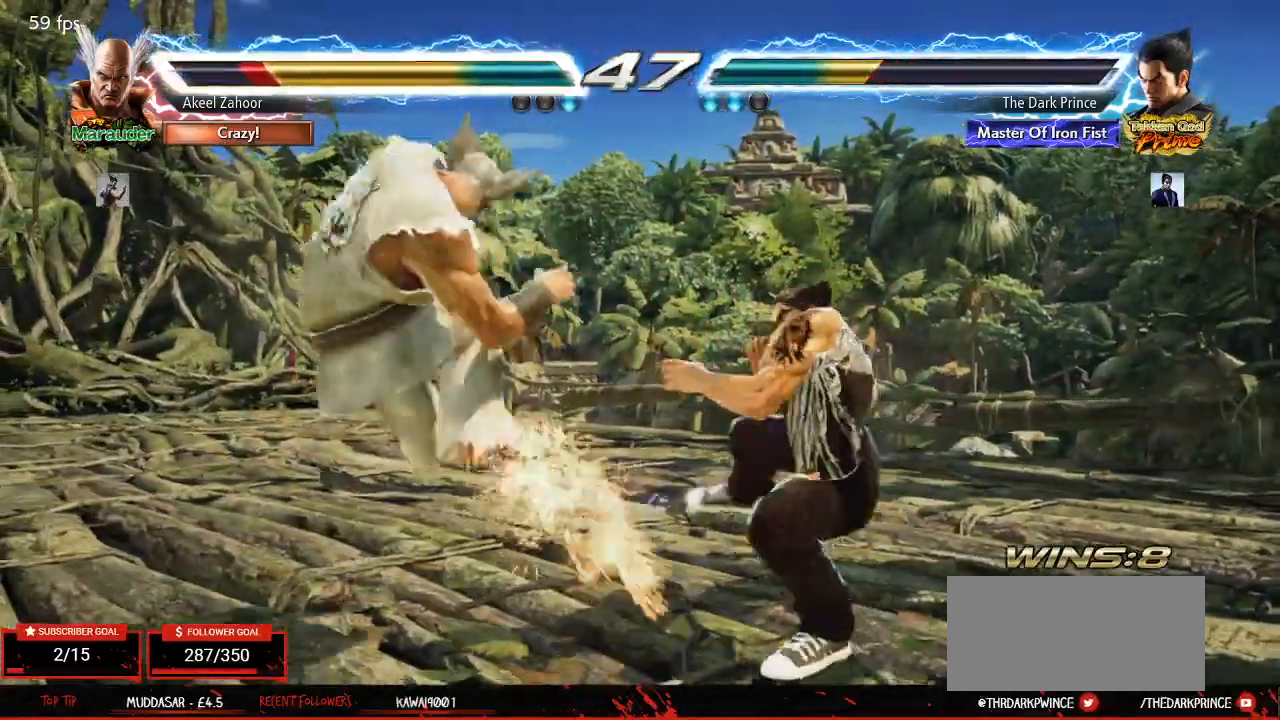
{"dt_ms": 500, "buttons": [], "left_stick": "center", "events": [[167, "left_stick", "right"], [333, "R1", "down"], [417, "R1", "up"], [483, "left_stick", "center"]]}
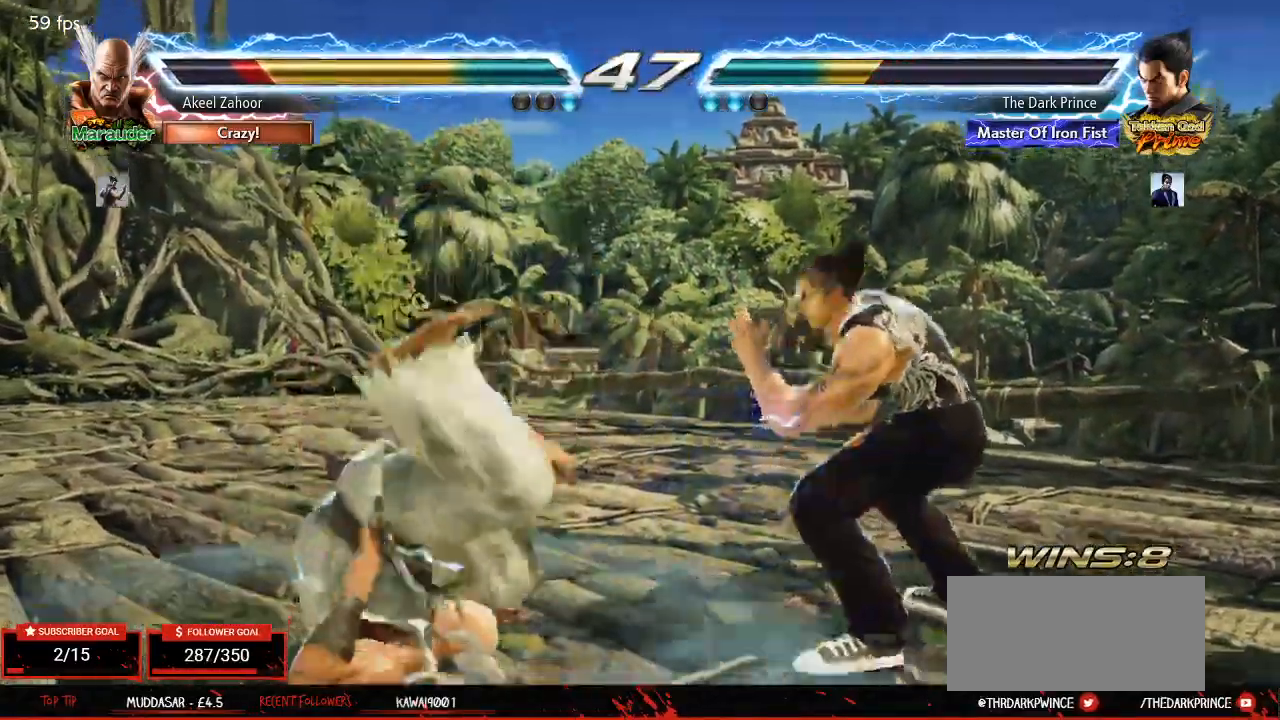
{"dt_ms": 500, "buttons": [], "left_stick": "left", "events": [[417, "left_stick", "left"]]}
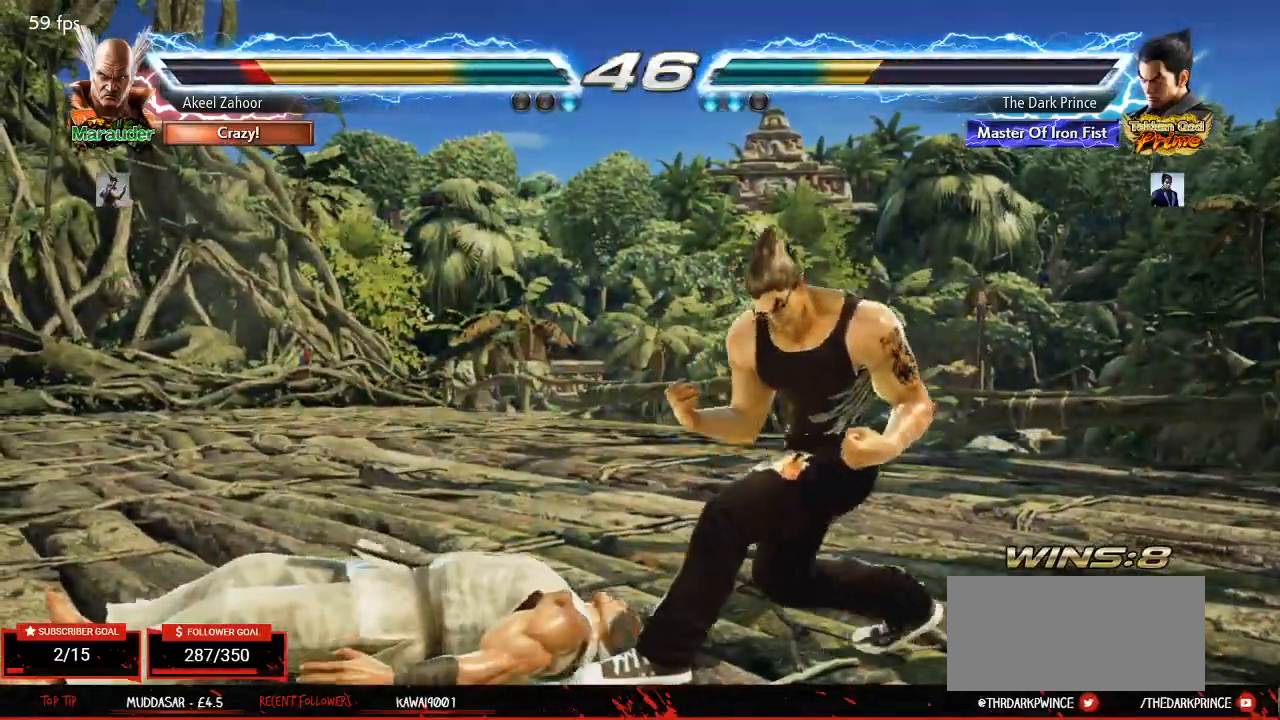
{"dt_ms": 500, "buttons": [], "left_stick": "center", "events": [[50, "left_stick", "center"], [133, "left_stick", "left"], [150, "R2", "down"], [233, "R2", "up"], [367, "left_stick", "center"]]}
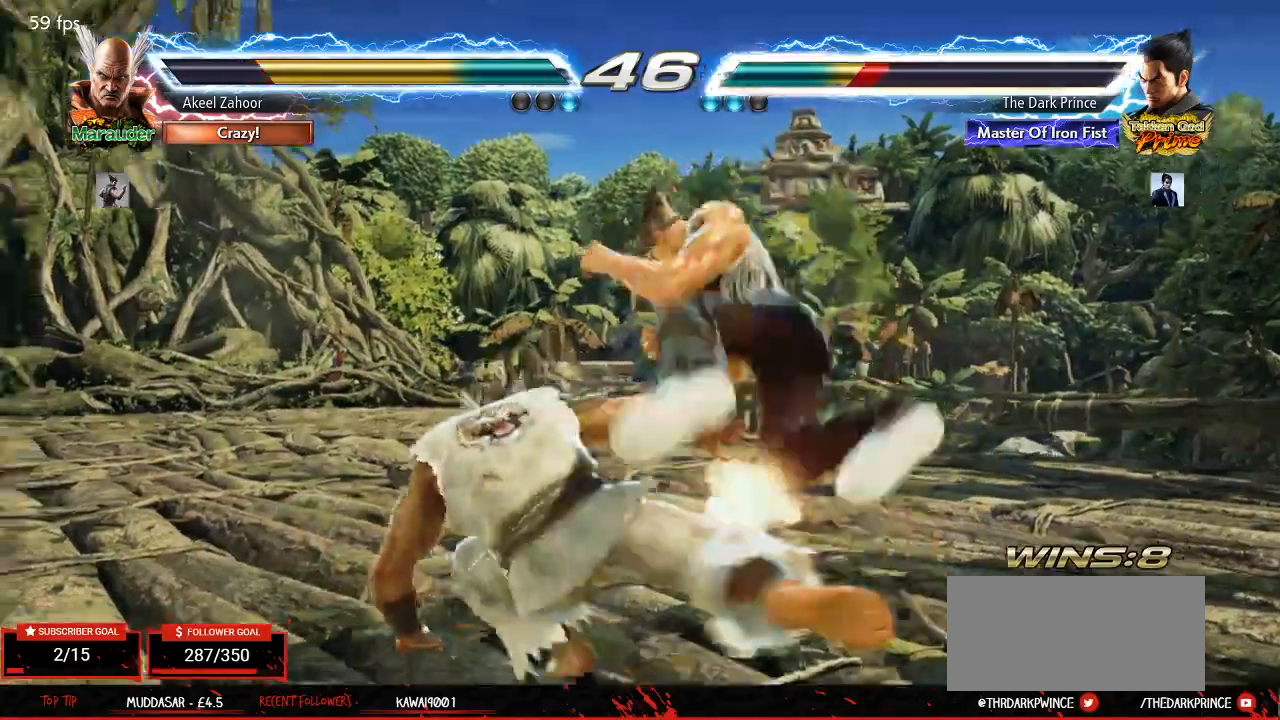
{"dt_ms": 500, "buttons": [], "left_stick": "center", "events": []}
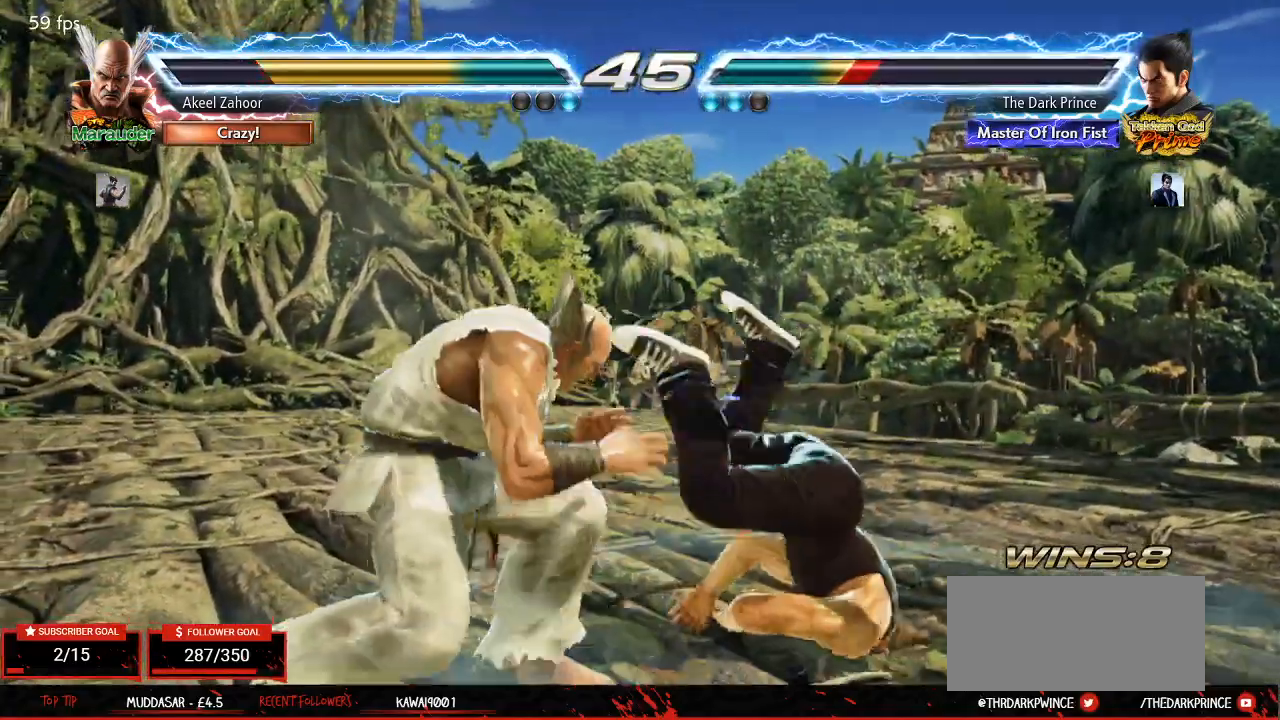
{"dt_ms": 500, "buttons": [], "left_stick": "center", "events": []}
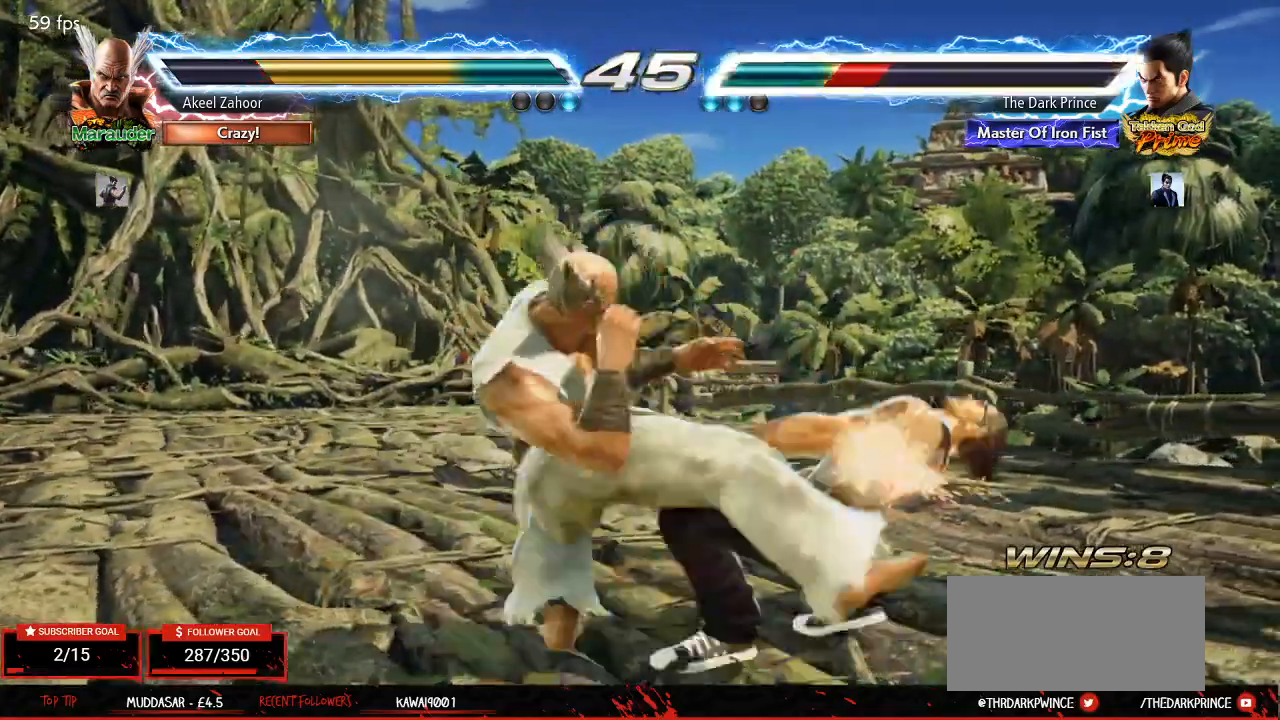
{"dt_ms": 500, "buttons": [], "left_stick": "center", "events": []}
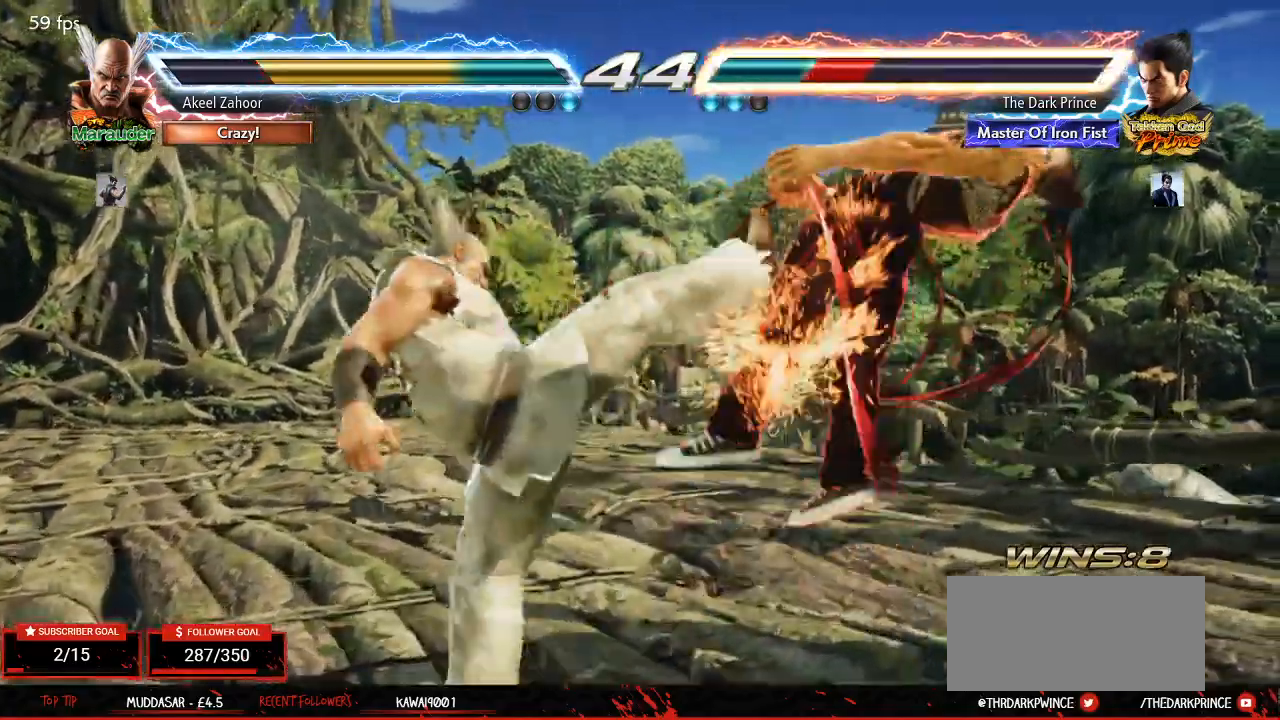
{"dt_ms": 500, "buttons": [], "left_stick": "center", "events": []}
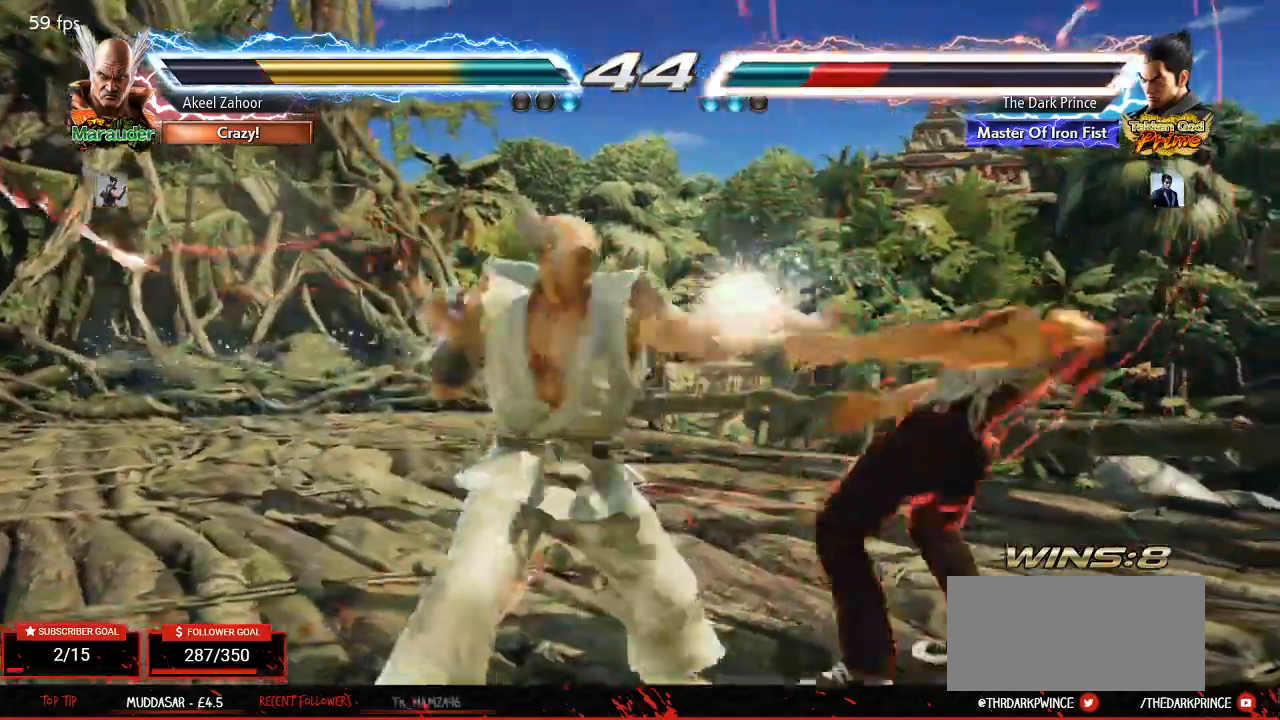
{"dt_ms": 500, "buttons": [], "left_stick": "center", "events": []}
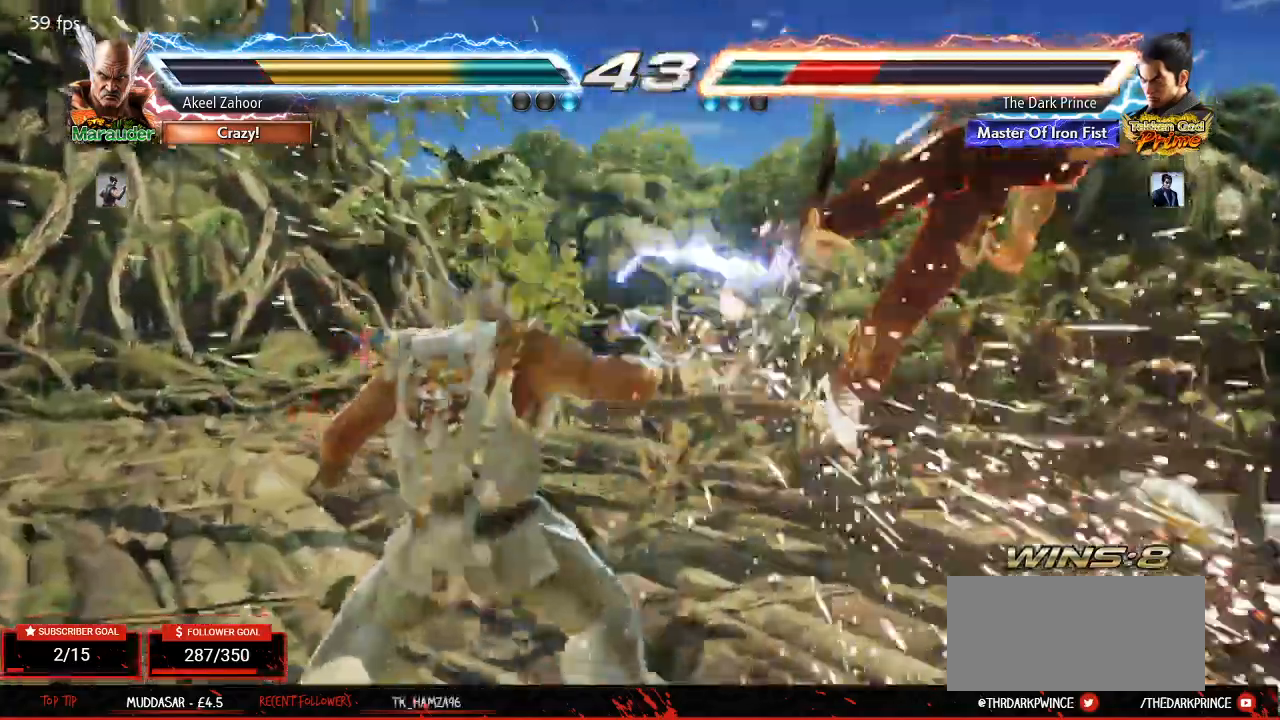
{"dt_ms": 500, "buttons": [], "left_stick": "center", "events": []}
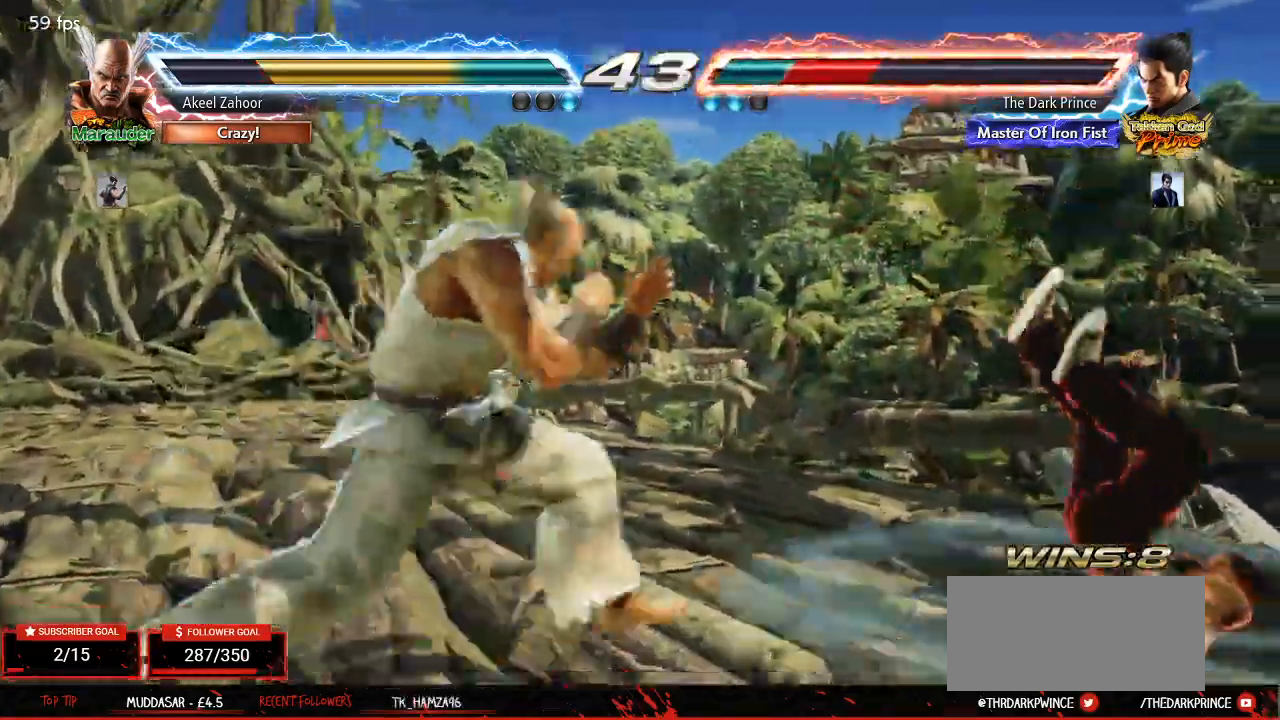
{"dt_ms": 500, "buttons": ["R1"], "left_stick": "center", "events": [[167, "TRIANGLE", "down"], [233, "R1", "down"], [267, "TRIANGLE", "up"], [333, "R1", "up"], [350, "TRIANGLE", "down"], [417, "R1", "down"], [433, "TRIANGLE", "up"]]}
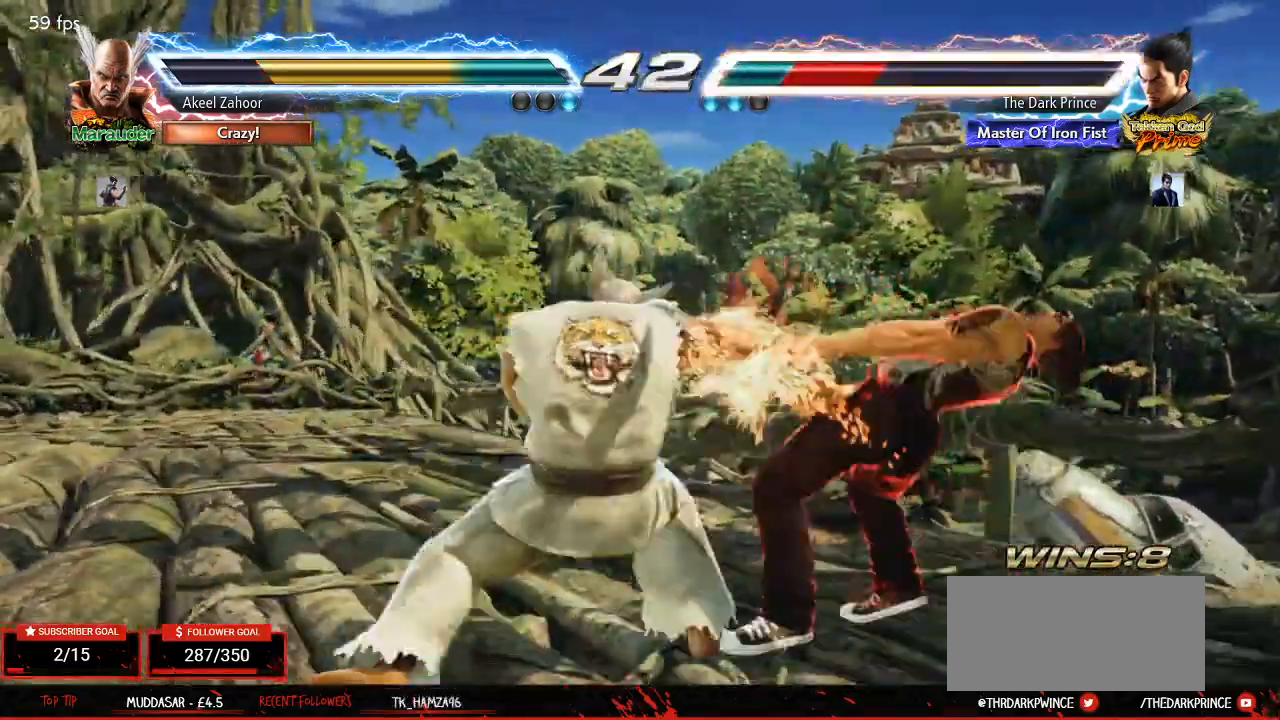
{"dt_ms": 500, "buttons": ["R1"], "left_stick": "center", "events": [[17, "R1", "up"], [17, "TRIANGLE", "down"], [83, "R1", "down"], [117, "TRIANGLE", "up"], [183, "R1", "up"], [200, "TRIANGLE", "down"], [267, "R1", "down"], [300, "TRIANGLE", "up"], [350, "R1", "up"], [367, "TRIANGLE", "down"], [433, "R1", "down"], [483, "TRIANGLE", "up"]]}
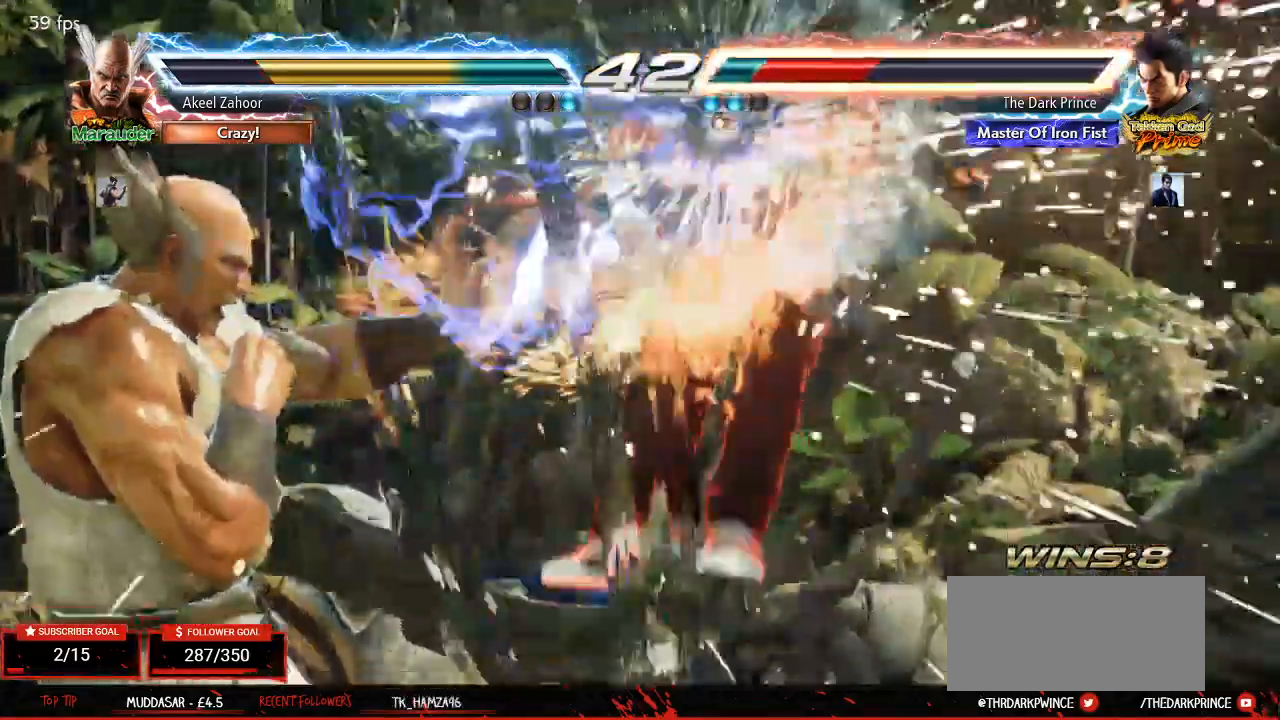
{"dt_ms": 500, "buttons": [], "left_stick": "center", "events": [[33, "R1", "up"]]}
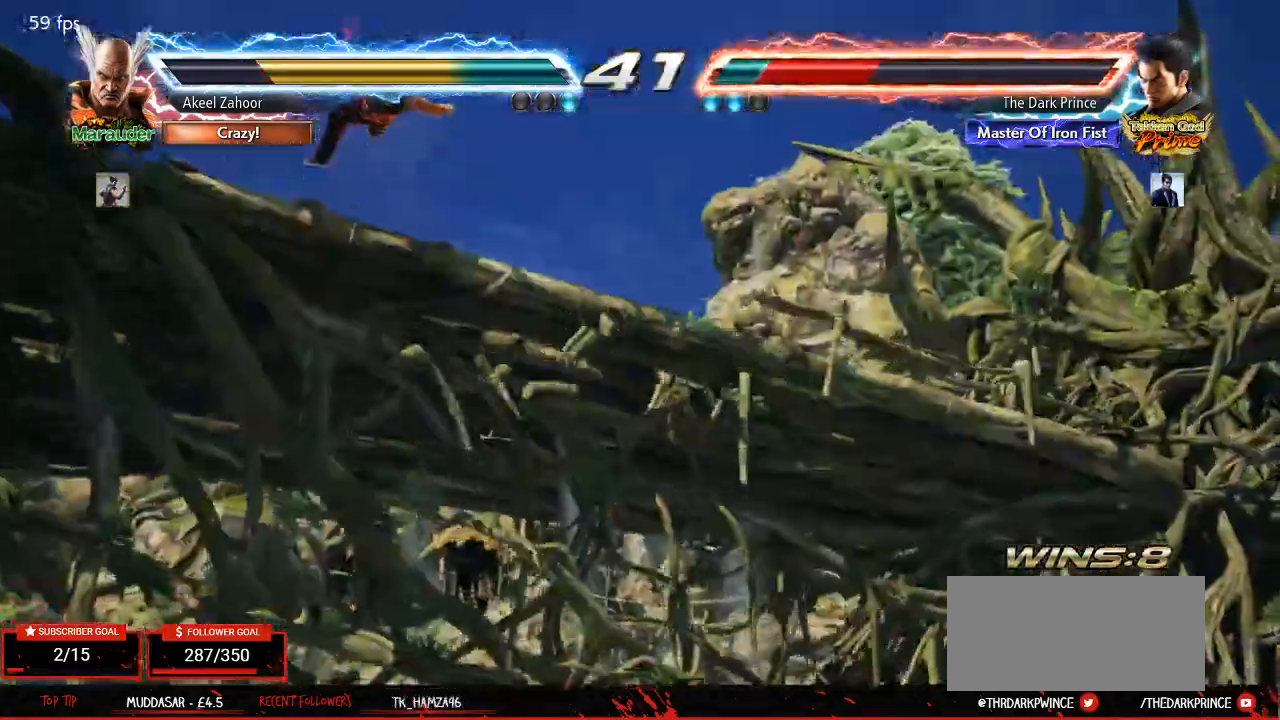
{"dt_ms": 500, "buttons": [], "left_stick": "center", "events": []}
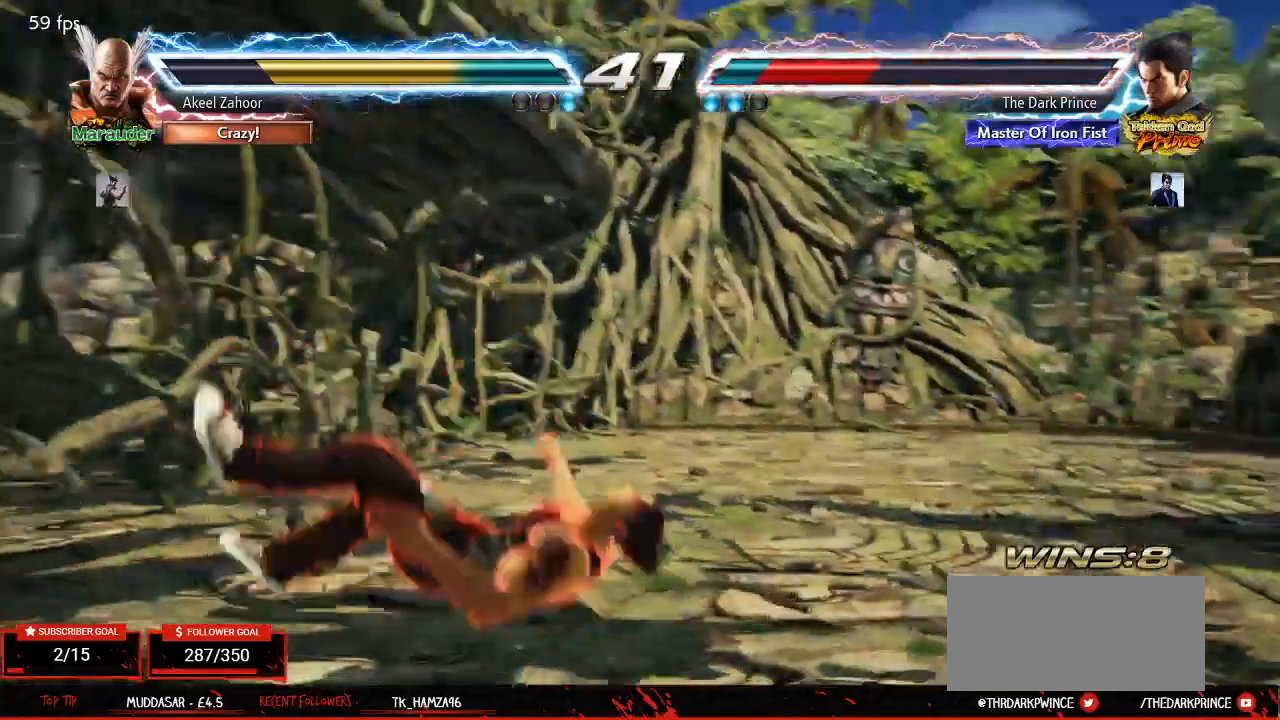
{"dt_ms": 500, "buttons": ["TRIANGLE", "R1"], "left_stick": "center", "events": [[450, "TRIANGLE", "down"], [500, "R1", "down"]]}
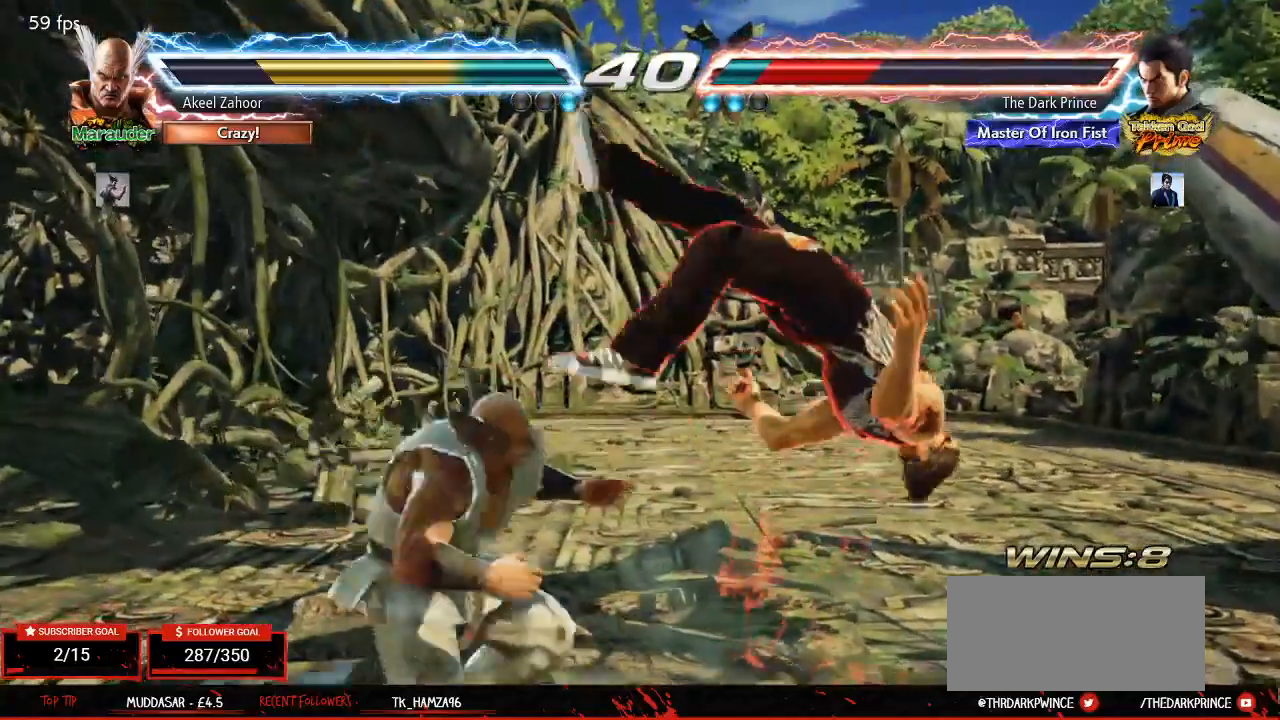
{"dt_ms": 500, "buttons": ["TRIANGLE", "R1"], "left_stick": "center", "events": [[33, "TRIANGLE", "up"], [83, "R1", "up"], [100, "TRIANGLE", "down"], [167, "R1", "down"], [200, "TRIANGLE", "up"], [250, "R1", "up"], [267, "TRIANGLE", "down"], [333, "R1", "down"], [367, "TRIANGLE", "up"], [433, "R1", "up"], [433, "TRIANGLE", "down"], [500, "R1", "down"]]}
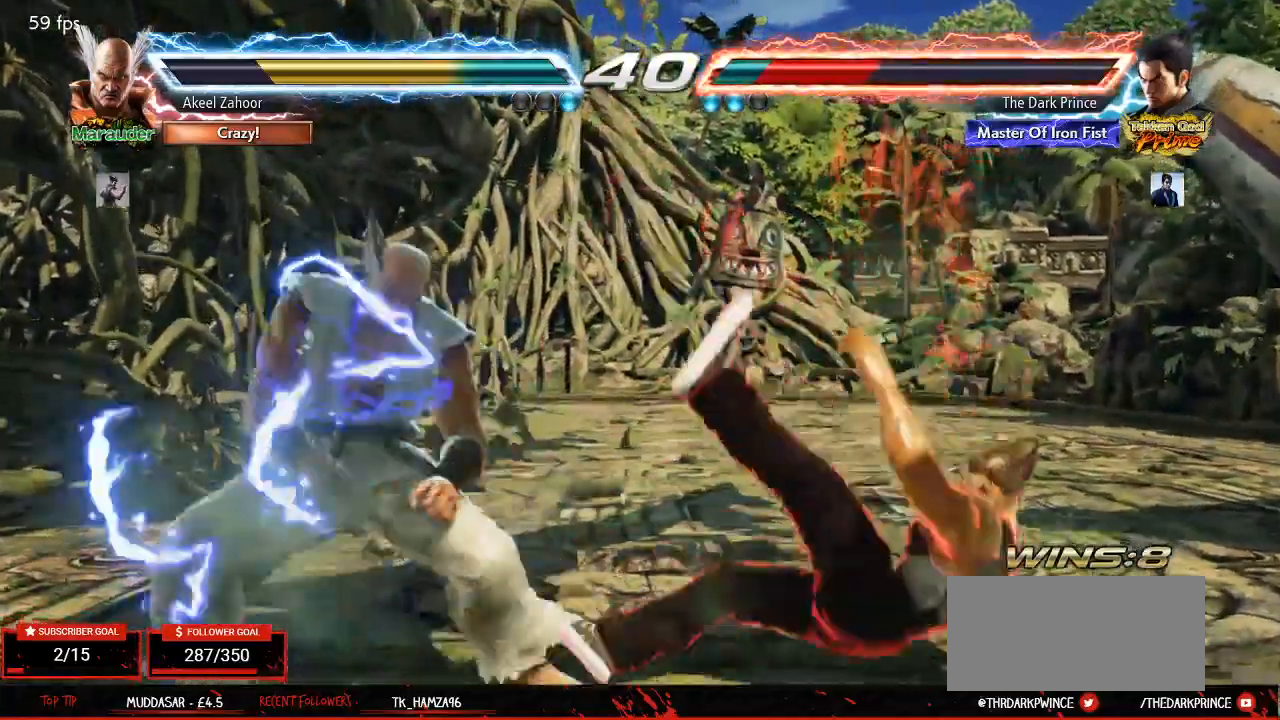
{"dt_ms": 500, "buttons": ["R1"], "left_stick": "right", "events": [[33, "TRIANGLE", "up"], [83, "R1", "up"], [100, "TRIANGLE", "down"], [150, "R1", "down"], [183, "left_stick", "right"], [200, "TRIANGLE", "up"], [233, "R1", "up"], [250, "TRIANGLE", "down"], [300, "R1", "down"], [333, "TRIANGLE", "up"], [367, "R1", "up"], [383, "TRIANGLE", "down"], [433, "R1", "down"], [467, "TRIANGLE", "up"]]}
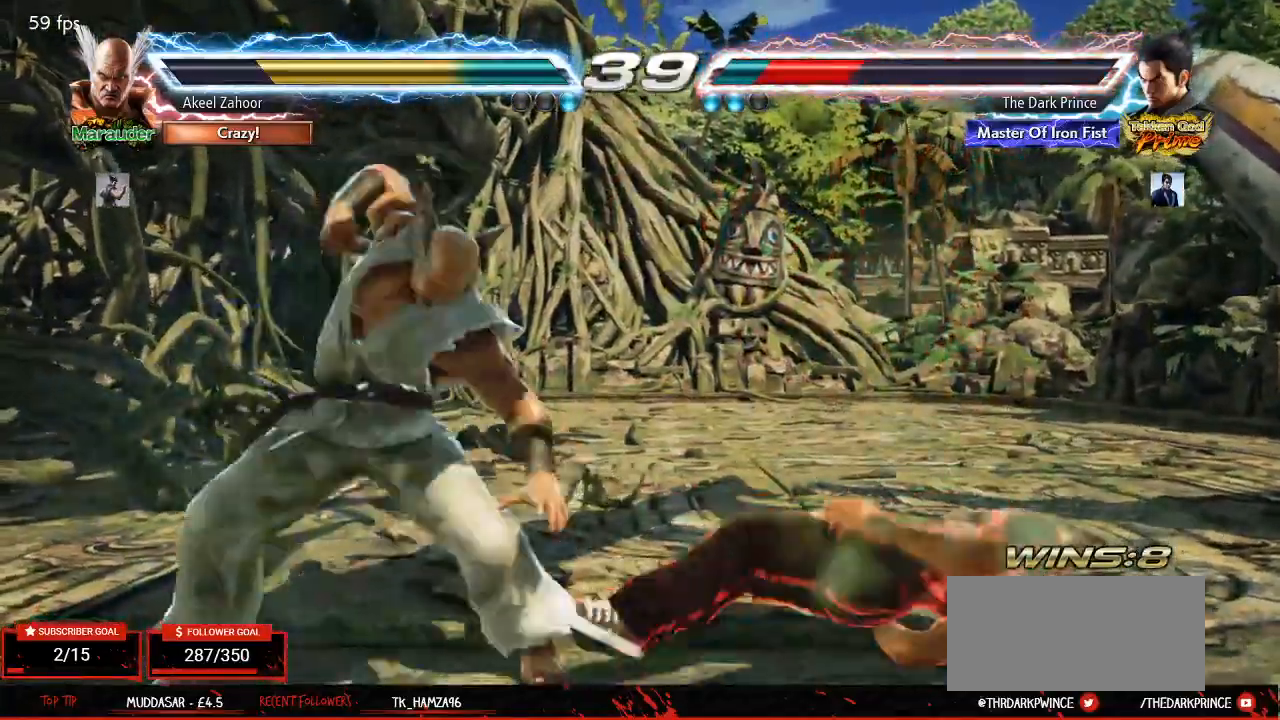
{"dt_ms": 500, "buttons": ["TRIANGLE"], "left_stick": "center", "events": [[17, "R1", "up"], [33, "TRIANGLE", "down"], [67, "R1", "down"], [100, "TRIANGLE", "up"], [150, "TRIANGLE", "down"], [233, "TRIANGLE", "up"], [283, "R1", "up"], [417, "left_stick", "center"], [450, "TRIANGLE", "down"]]}
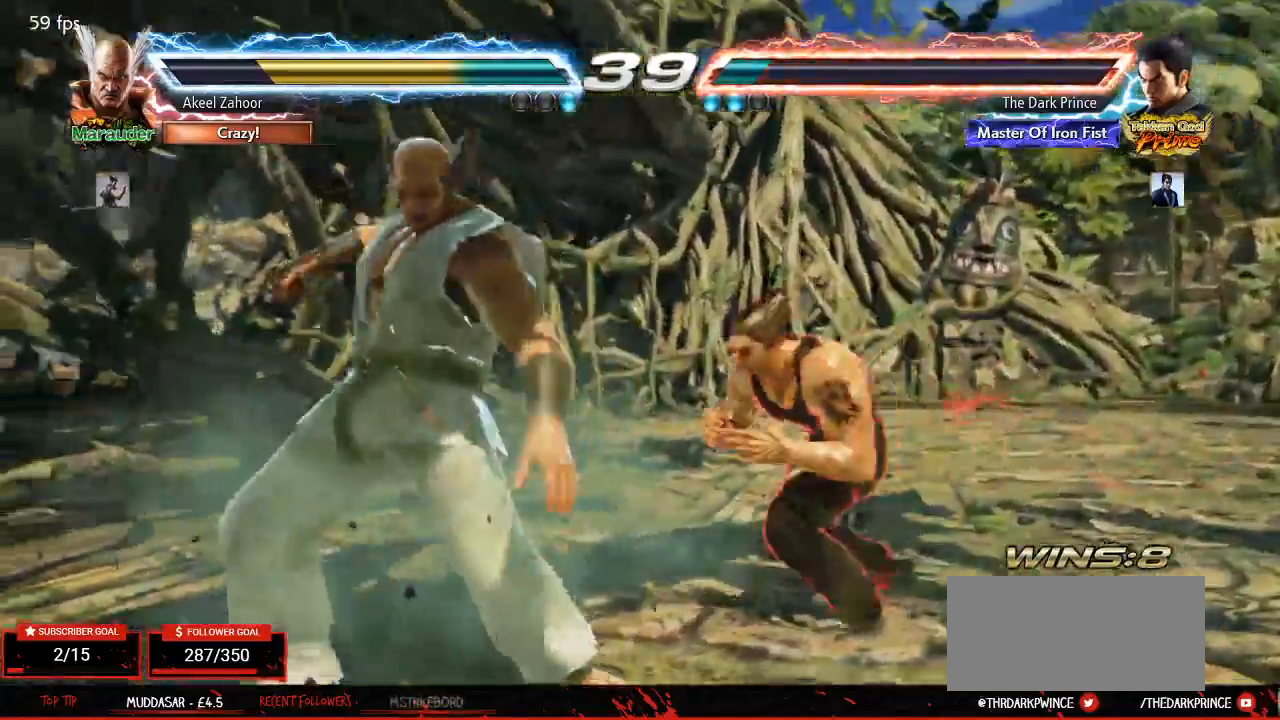
{"dt_ms": 500, "buttons": [], "left_stick": "center", "events": [[50, "TRIANGLE", "up"], [83, "R1", "down"], [167, "R1", "up"]]}
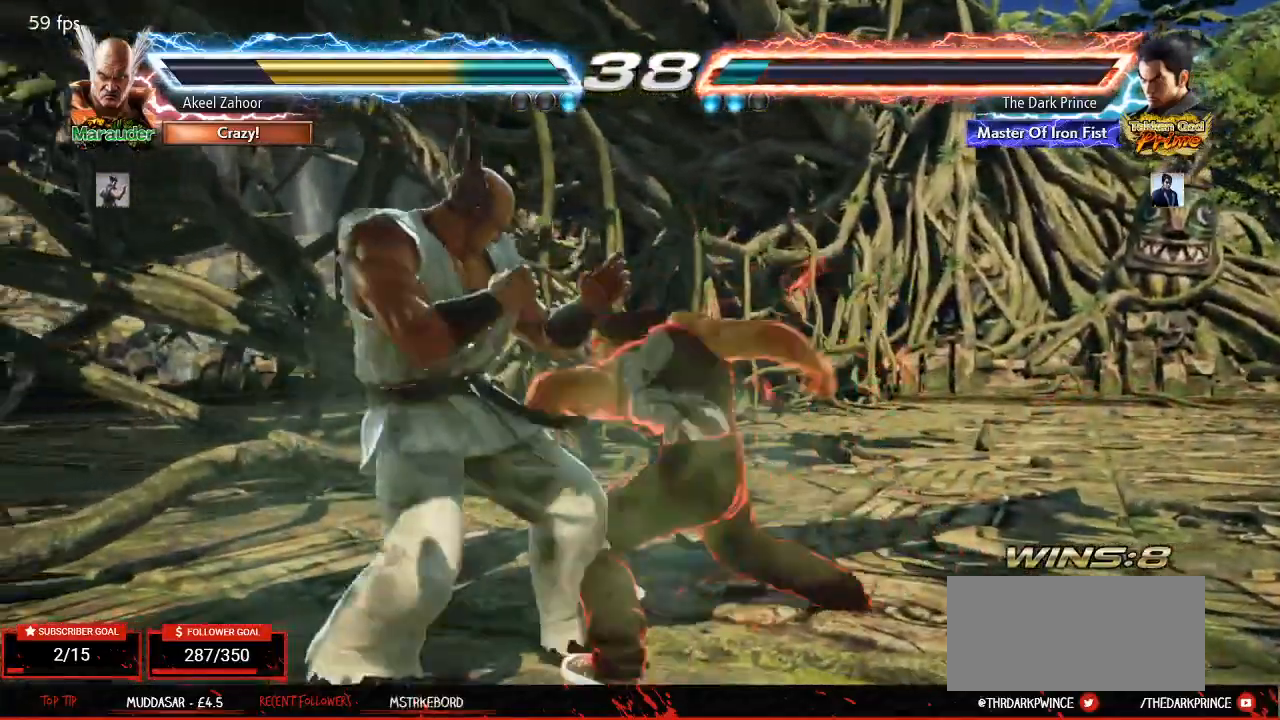
{"dt_ms": 500, "buttons": [], "left_stick": "right", "events": [[350, "left_stick", "right"]]}
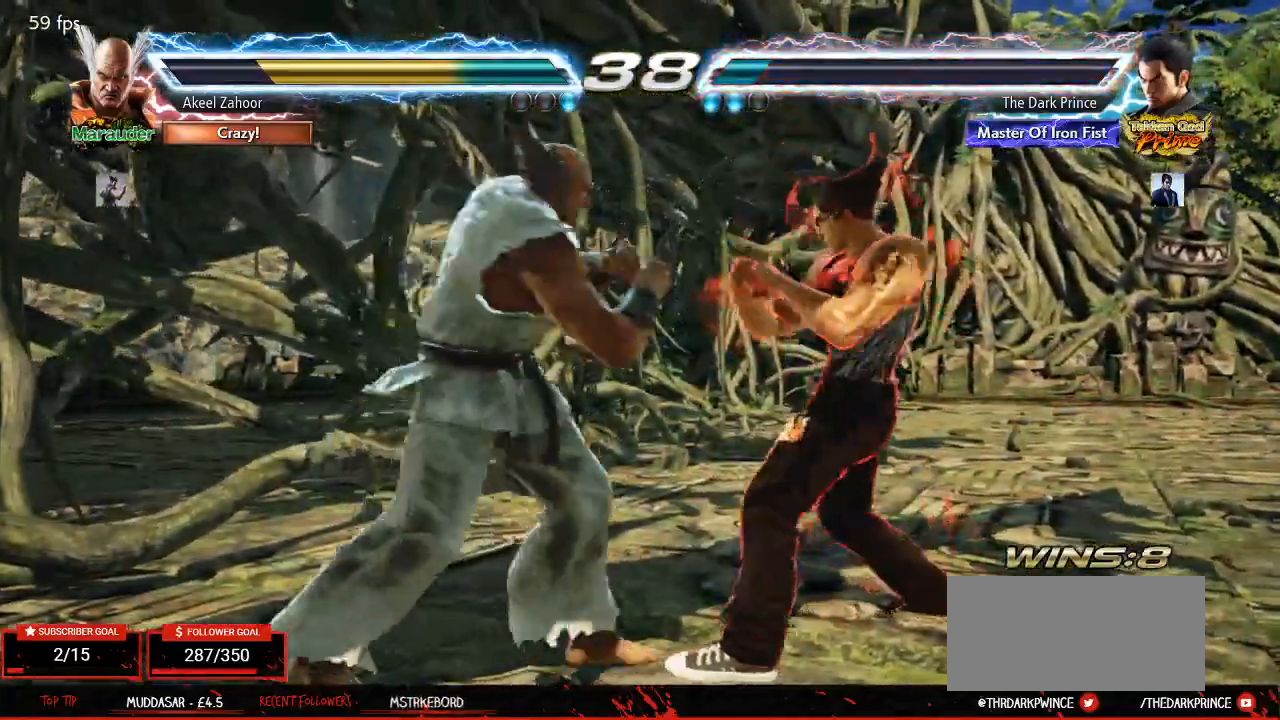
{"dt_ms": 500, "buttons": [], "left_stick": "right", "events": []}
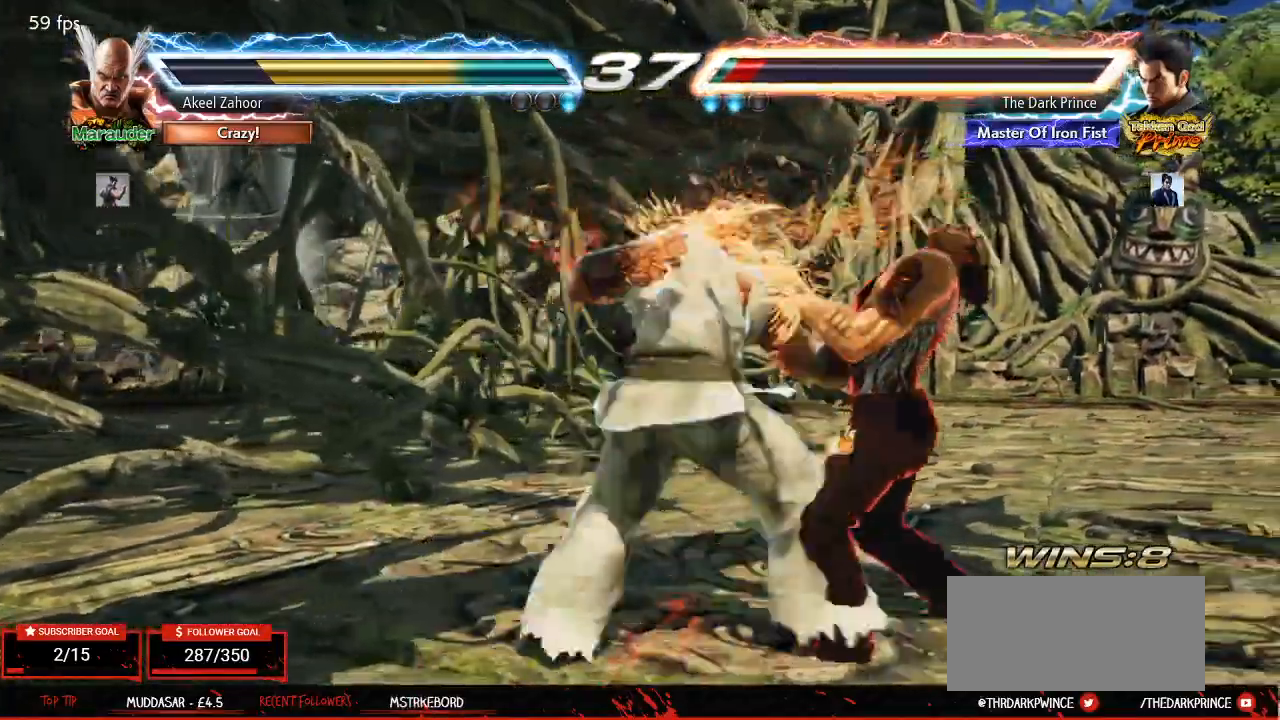
{"dt_ms": 500, "buttons": [], "left_stick": "center", "events": [[200, "left_stick", "center"]]}
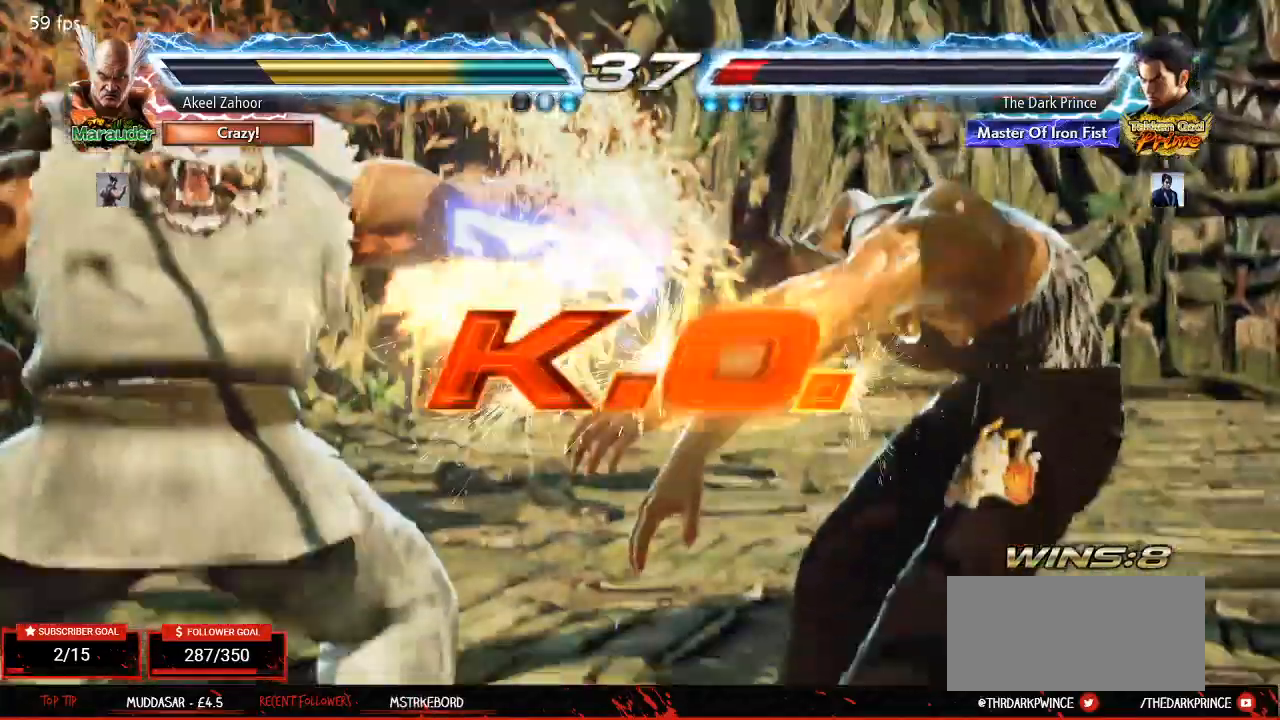
{"dt_ms": 500, "buttons": [], "left_stick": "center", "events": []}
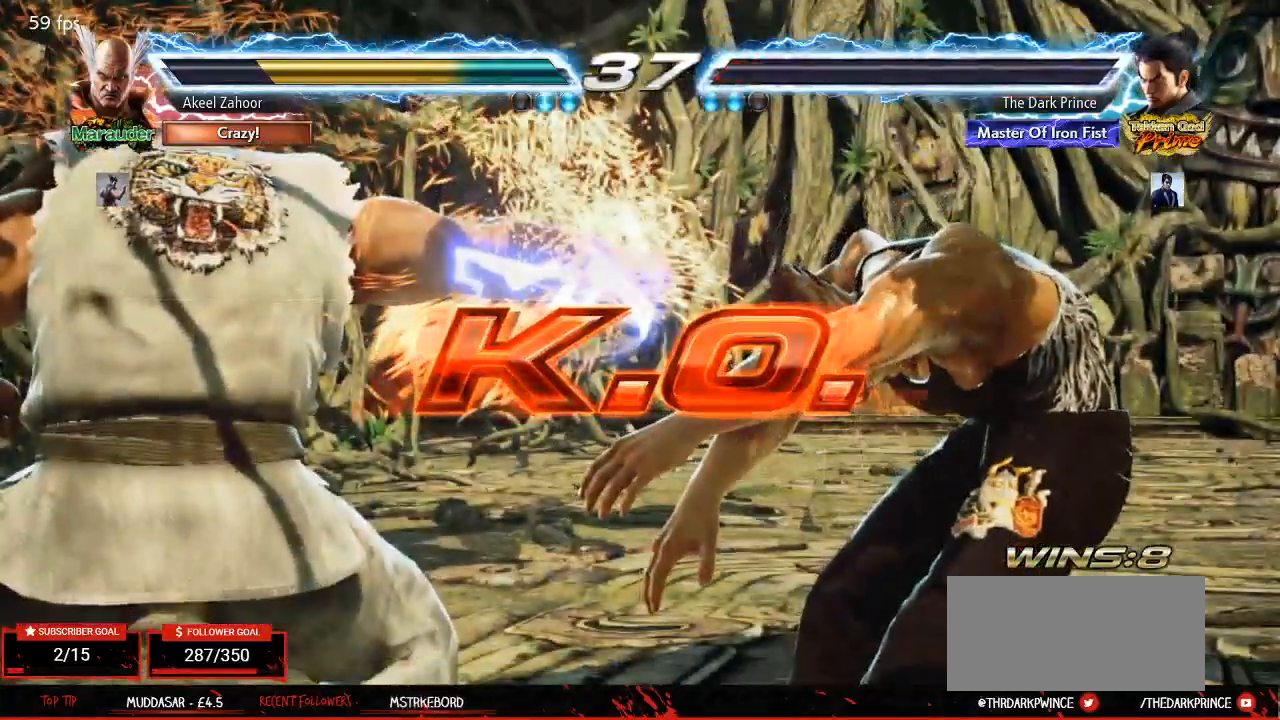
{"dt_ms": 500, "buttons": [], "left_stick": "center", "events": []}